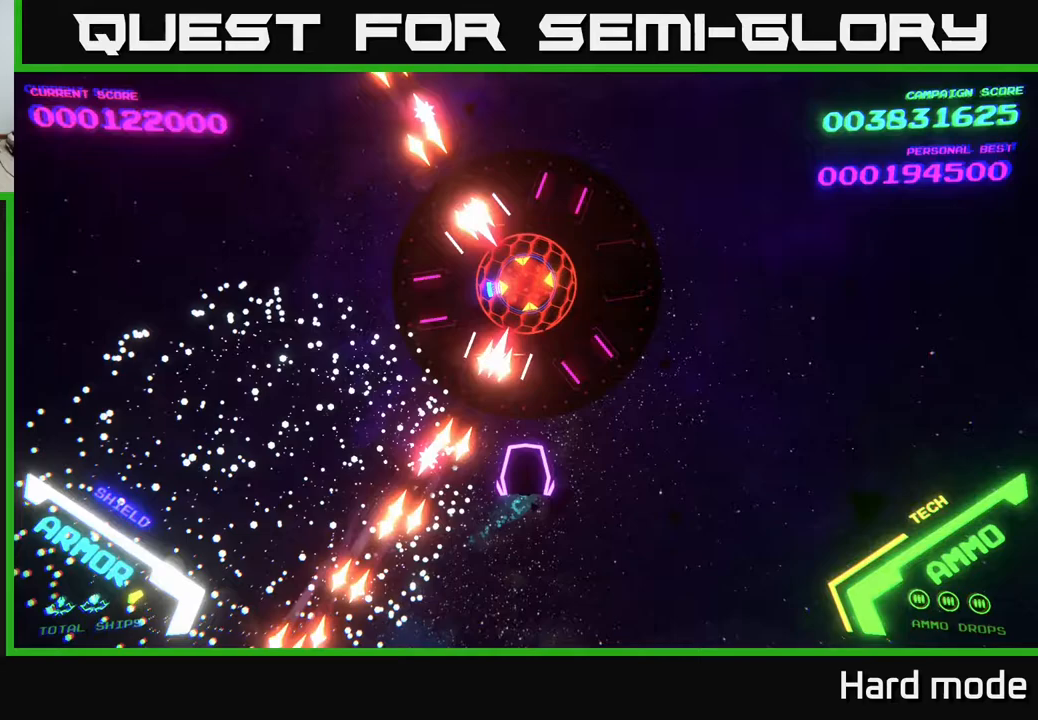
Gameplay with a controller (Xbox layout); each line is a JSON object with the inputs held at the frame after it. "events" lists button and stick changes between this image and that frame as [ms after this image, input, new state], when the widget could be followed in between. Not read: right_stick.
{"buttons": ["X"], "left_stick": "center", "events": [[67, "X", "down"], [400, "left_stick", "center"]]}
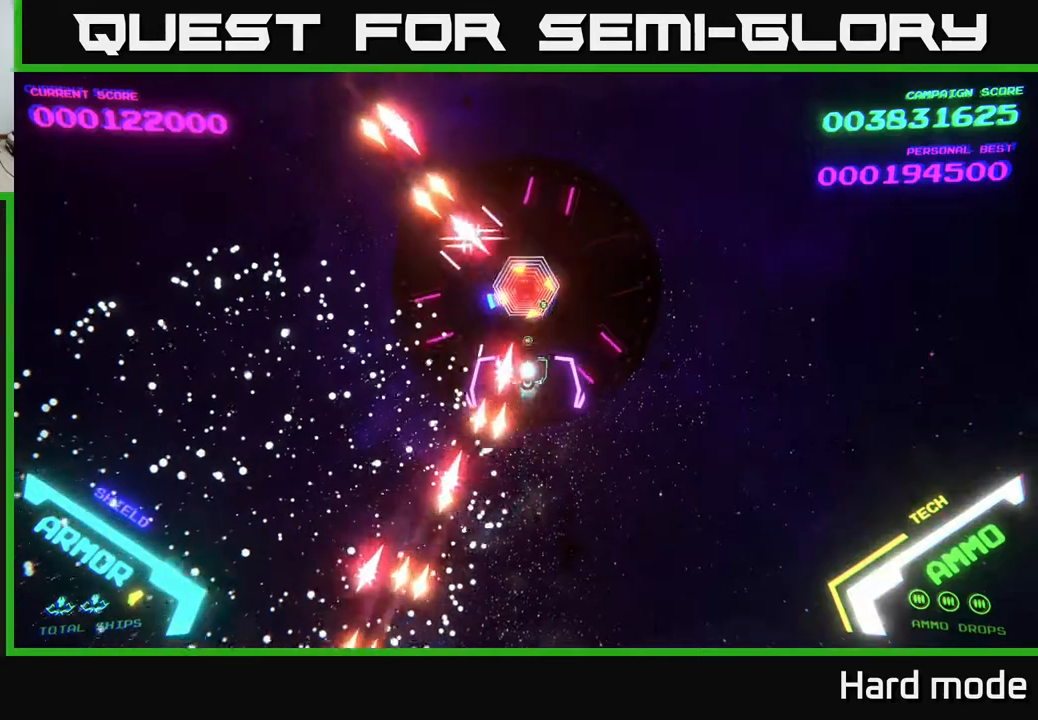
{"buttons": ["X"], "left_stick": "center", "events": [[283, "left_stick", "up"], [400, "left_stick", "center"]]}
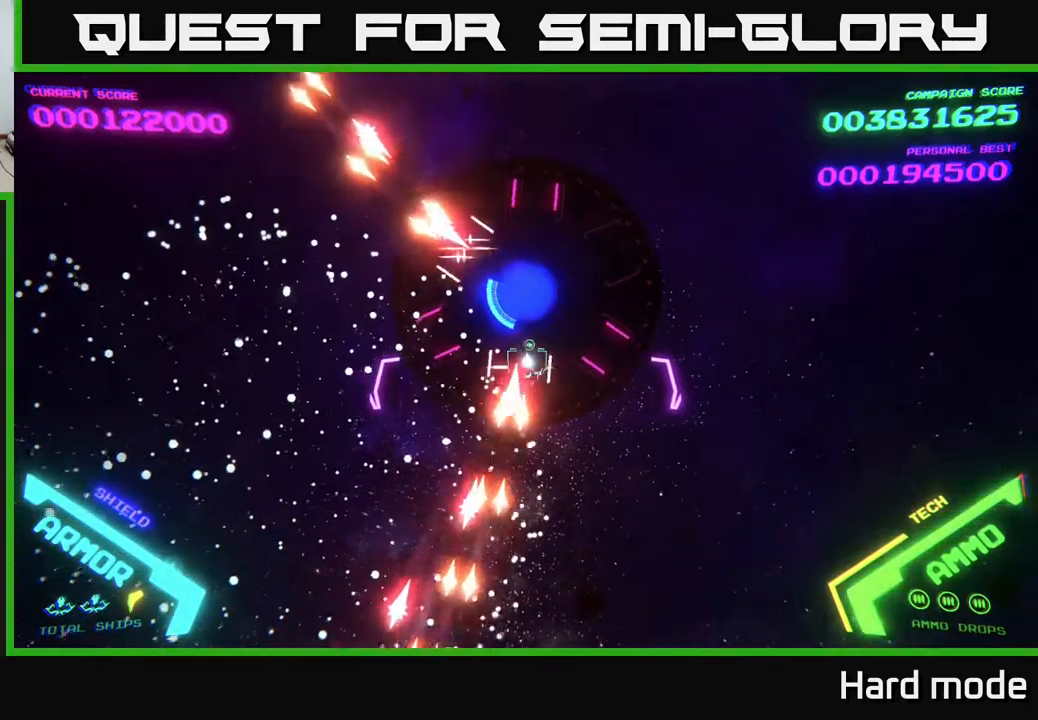
{"buttons": ["X"], "left_stick": "center", "events": []}
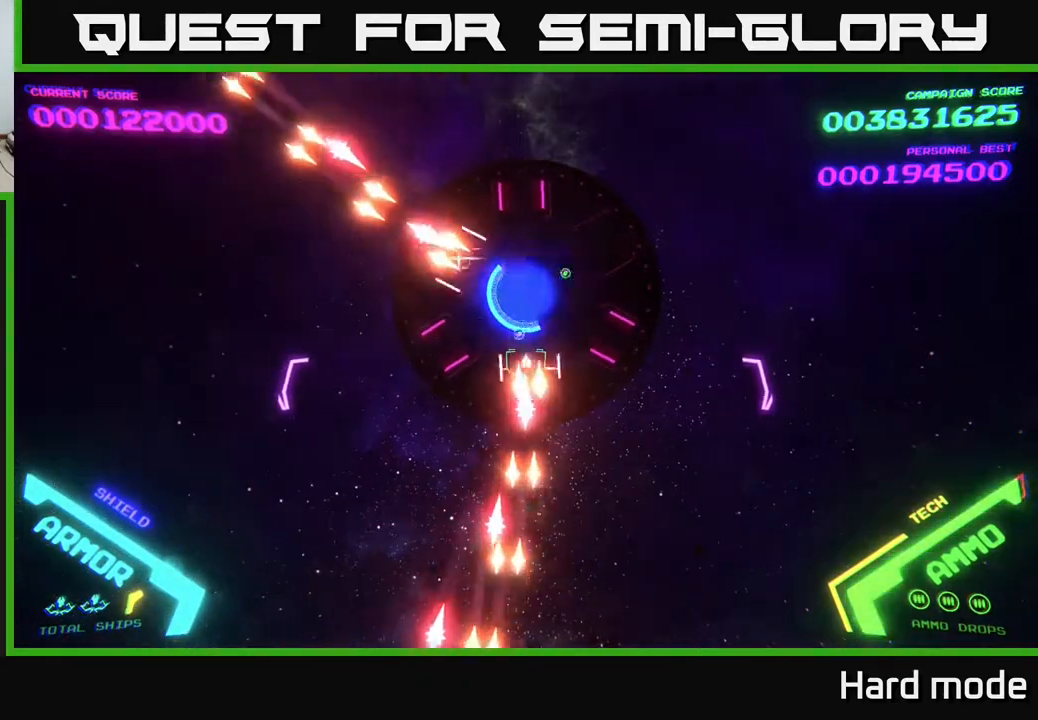
{"buttons": ["A", "X"], "left_stick": "center", "events": [[350, "left_stick", "up"], [367, "A", "down"], [417, "left_stick", "center"]]}
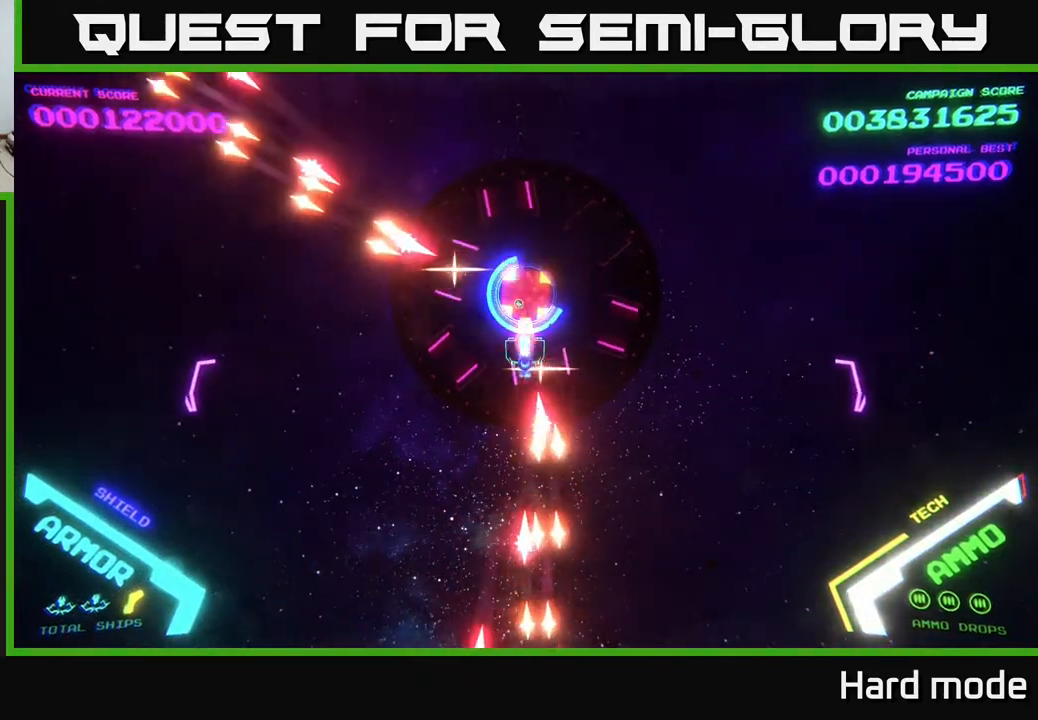
{"buttons": ["A", "X"], "left_stick": "center", "events": []}
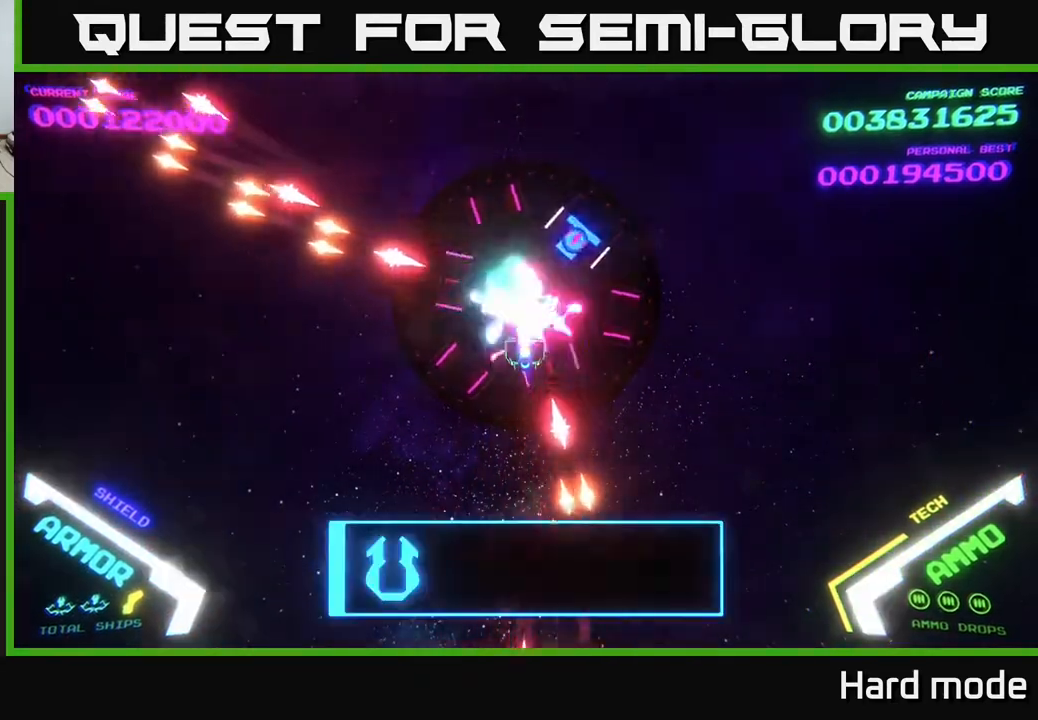
{"buttons": ["A", "X"], "left_stick": "center", "events": []}
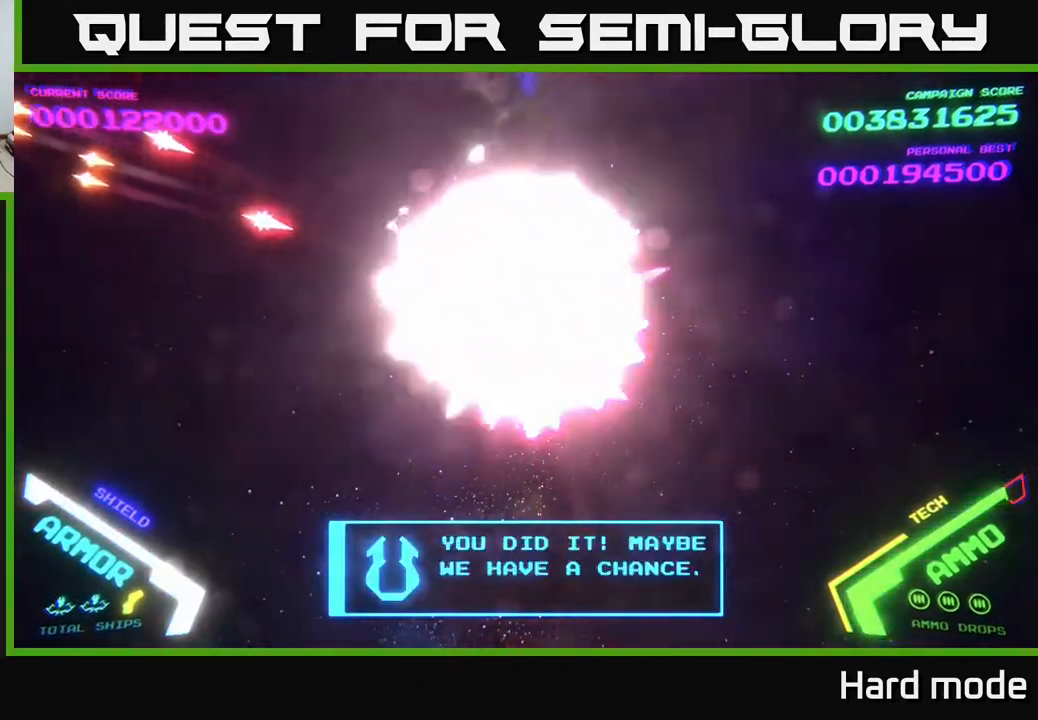
{"buttons": [], "left_stick": "down", "events": [[83, "left_stick", "down"], [133, "A", "up"], [167, "X", "up"]]}
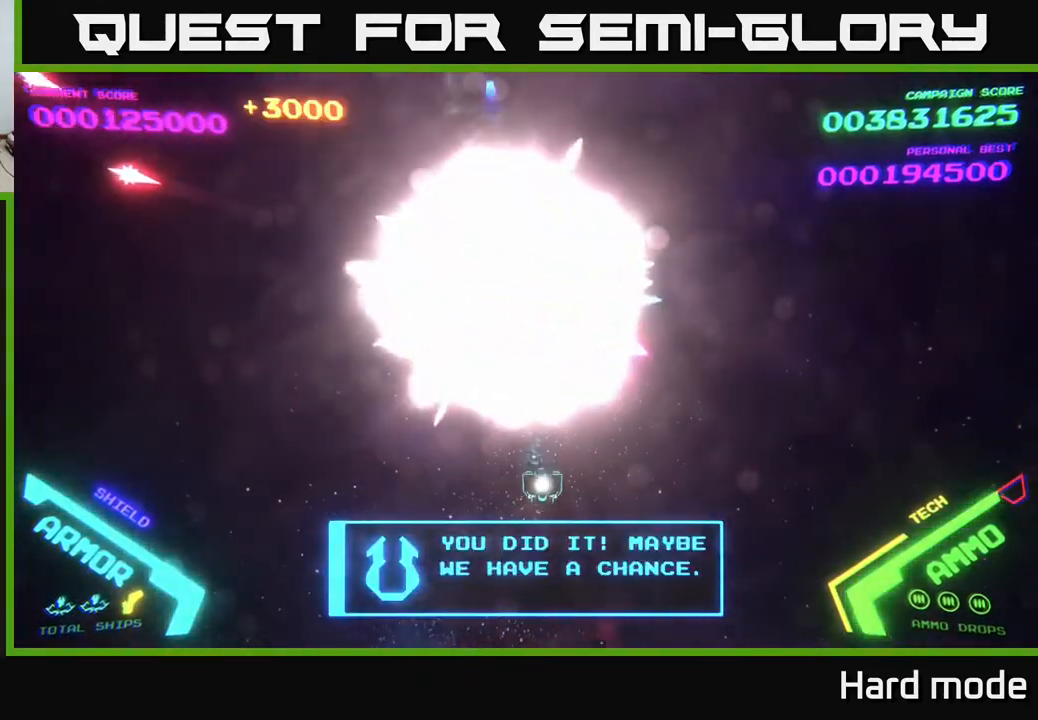
{"buttons": [], "left_stick": "up", "events": [[183, "left_stick", "up"]]}
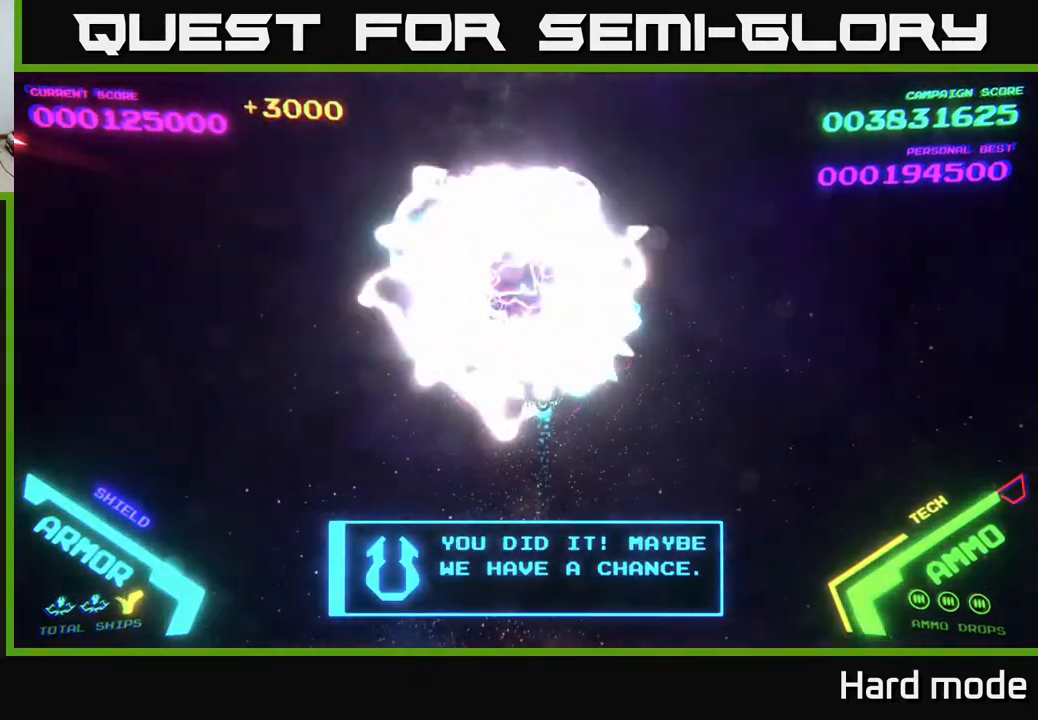
{"buttons": [], "left_stick": "left", "events": [[400, "left_stick", "left"]]}
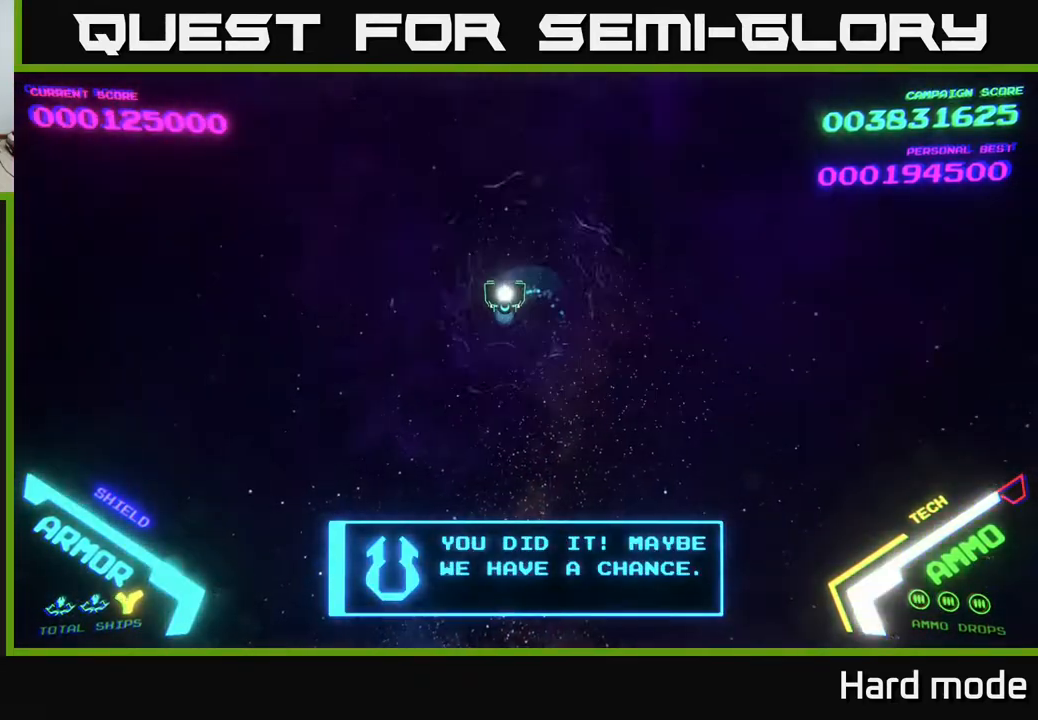
{"buttons": [], "left_stick": "down-left", "events": [[67, "left_stick", "down"], [150, "left_stick", "right"], [333, "left_stick", "up"], [433, "left_stick", "left"], [483, "left_stick", "down-left"]]}
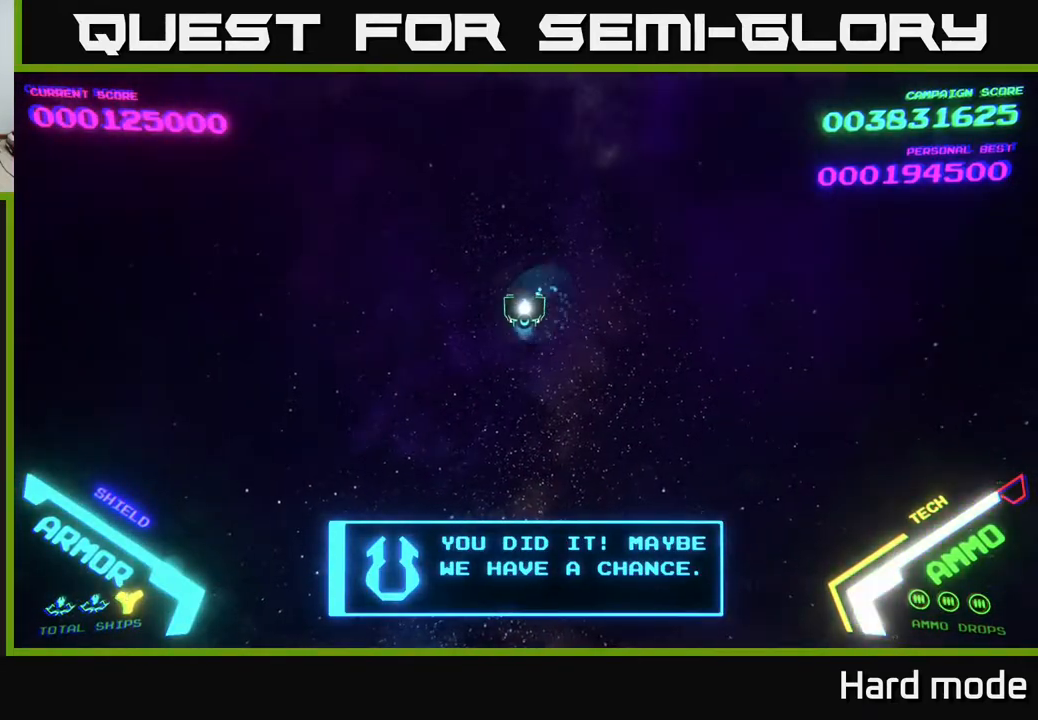
{"buttons": [], "left_stick": "down-left", "events": [[17, "left_stick", "down"], [167, "left_stick", "right"], [350, "left_stick", "up"], [433, "left_stick", "left"], [483, "left_stick", "down-left"]]}
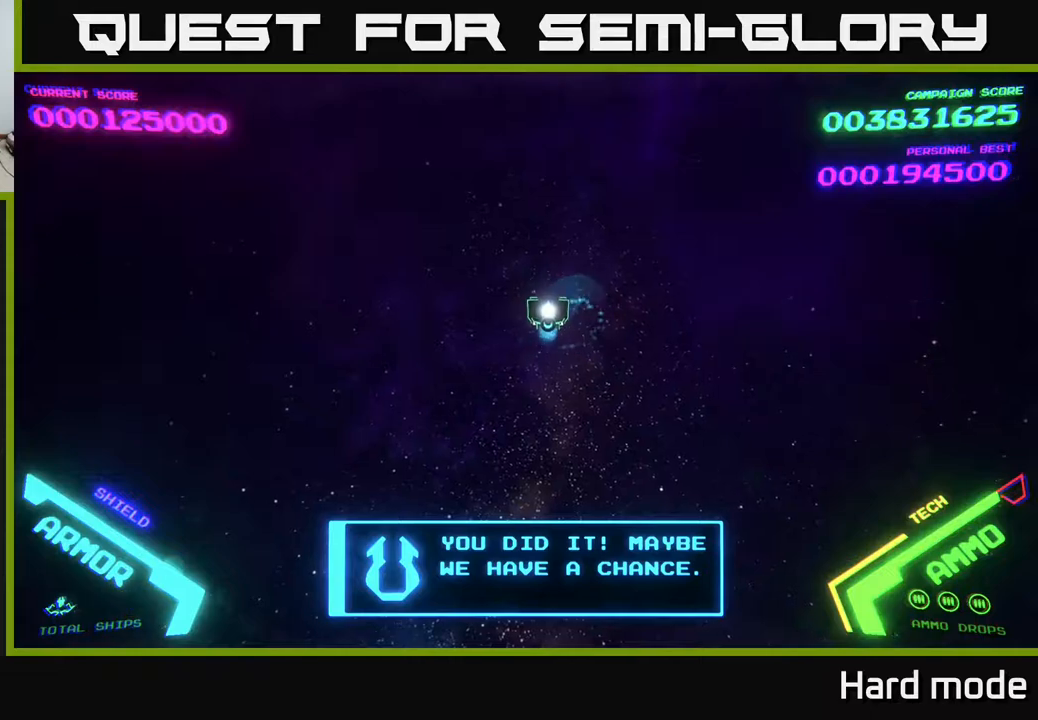
{"buttons": [], "left_stick": "center", "events": [[133, "left_stick", "down-right"], [250, "left_stick", "up-right"], [350, "left_stick", "center"]]}
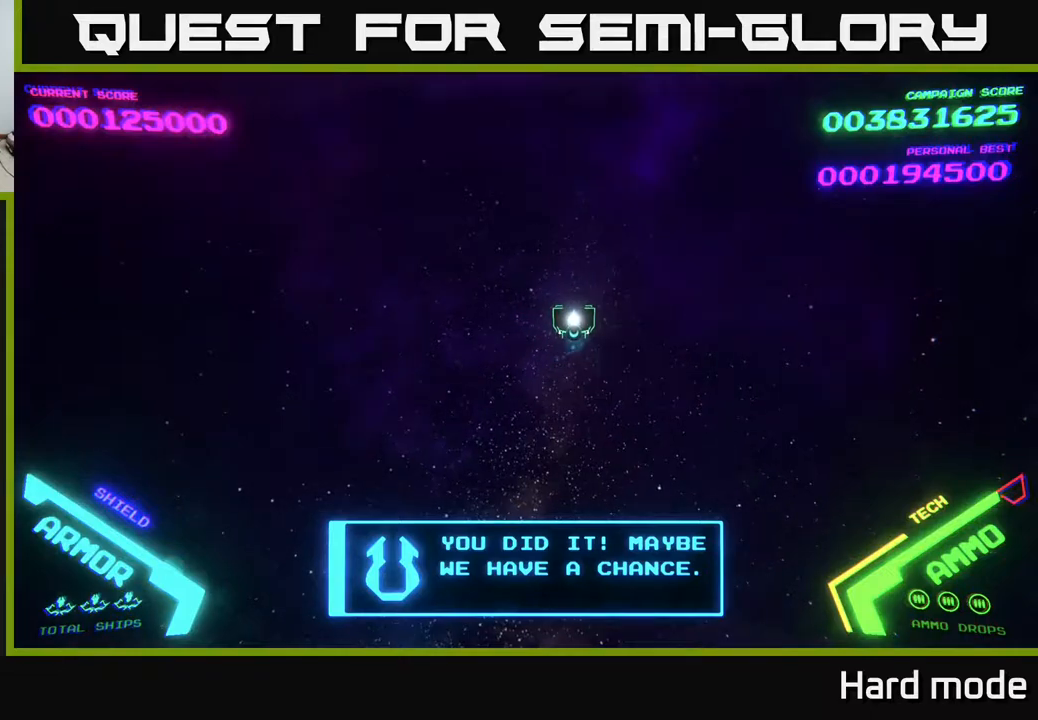
{"buttons": [], "left_stick": "center", "events": [[167, "left_stick", "left"], [267, "left_stick", "center"]]}
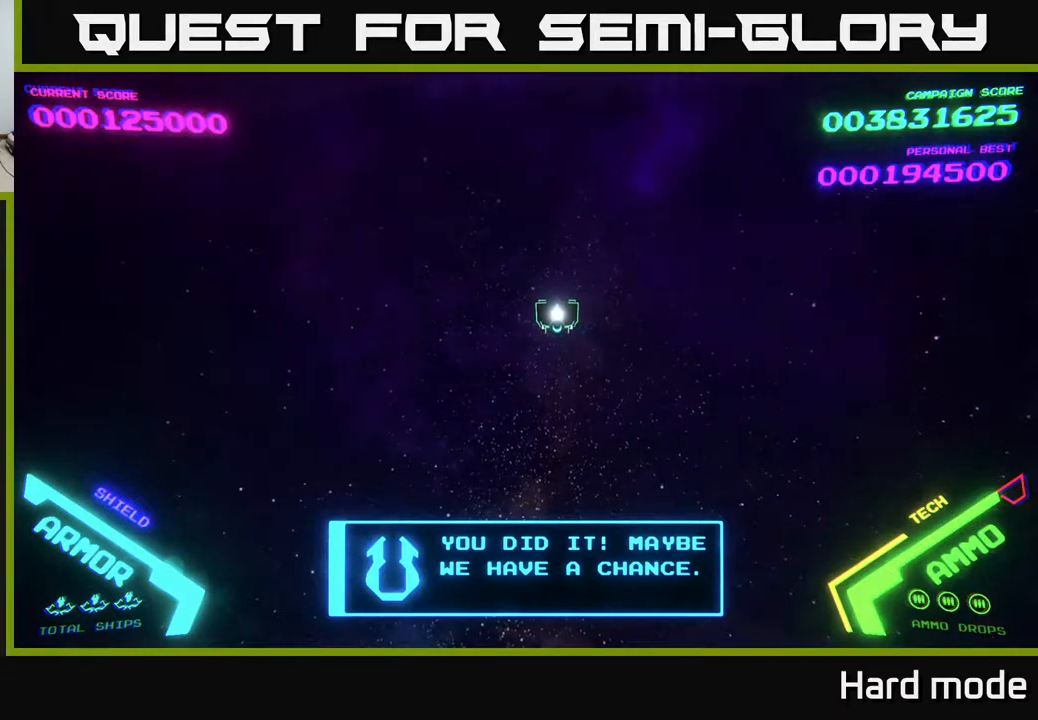
{"buttons": [], "left_stick": "center", "events": []}
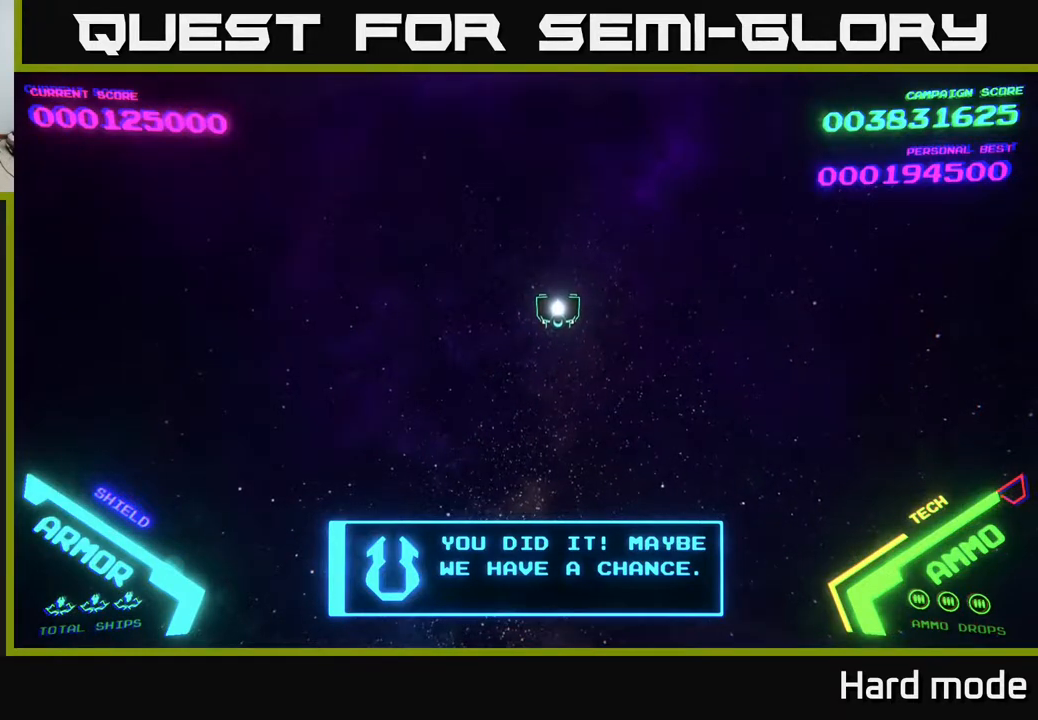
{"buttons": [], "left_stick": "center", "events": []}
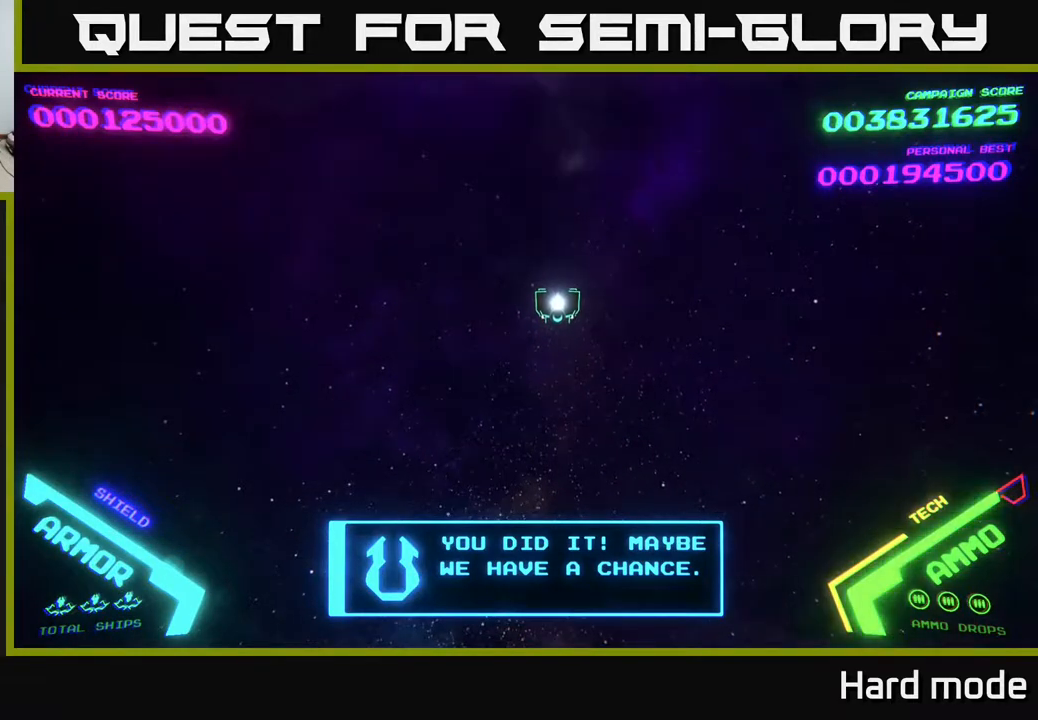
{"buttons": [], "left_stick": "down-right", "events": [[117, "left_stick", "down-left"], [400, "left_stick", "down-right"]]}
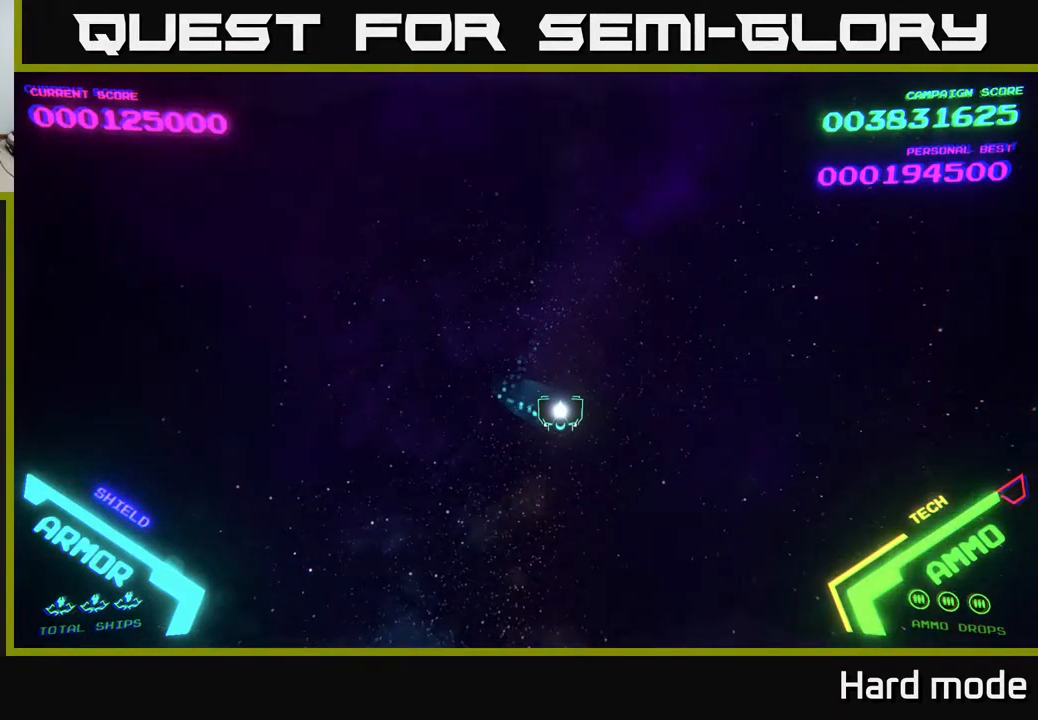
{"buttons": [], "left_stick": "down-left", "events": [[267, "left_stick", "down-left"]]}
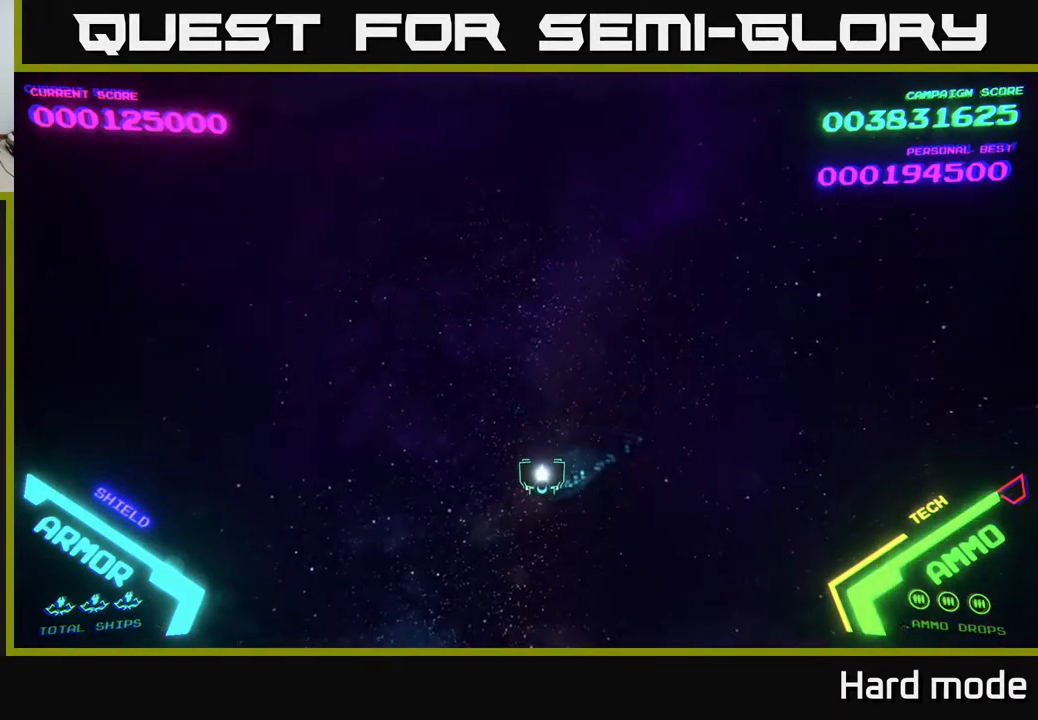
{"buttons": [], "left_stick": "center", "events": [[100, "left_stick", "up"], [417, "left_stick", "center"]]}
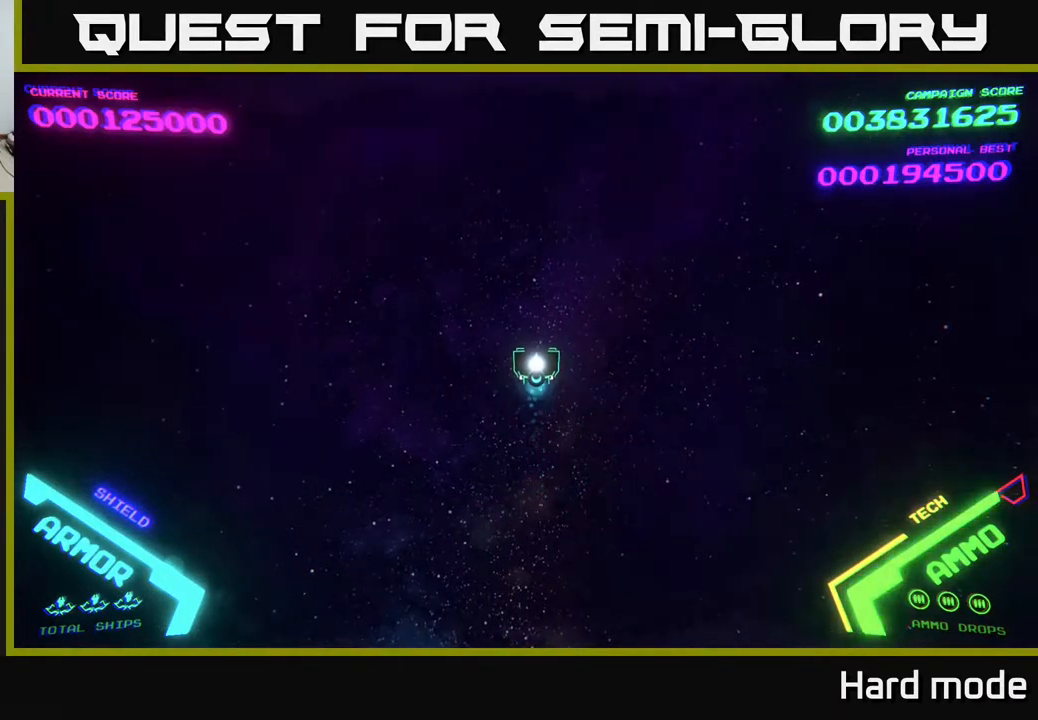
{"buttons": [], "left_stick": "up", "events": [[100, "left_stick", "down"], [417, "left_stick", "left"], [467, "left_stick", "up"]]}
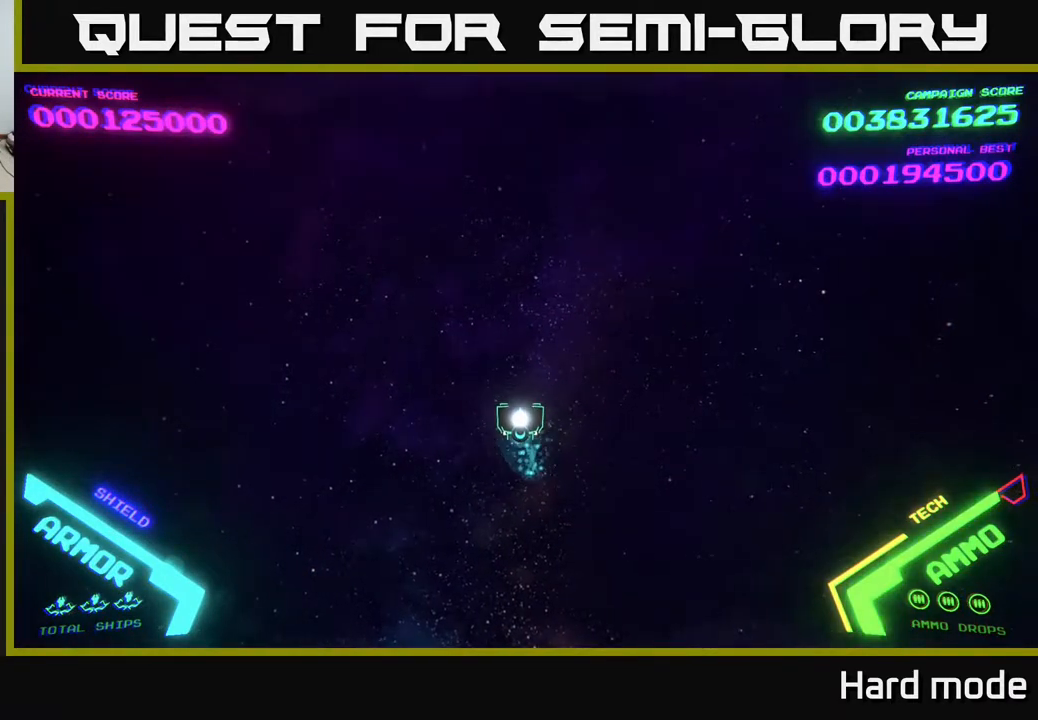
{"buttons": [], "left_stick": "center", "events": [[250, "left_stick", "center"]]}
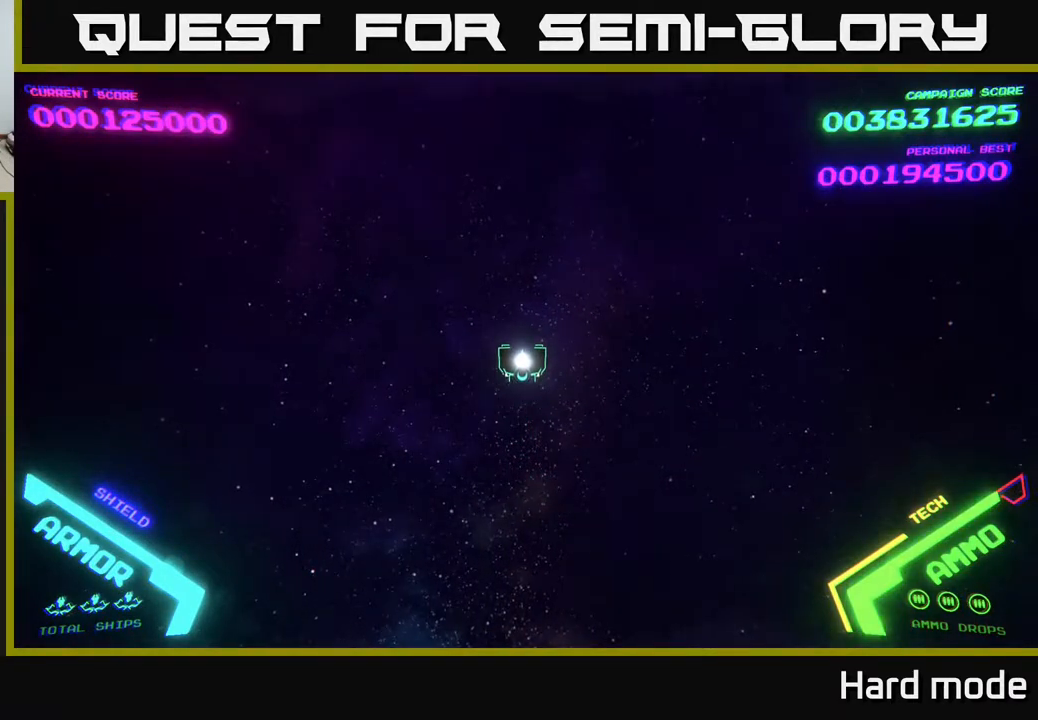
{"buttons": [], "left_stick": "right", "events": [[233, "left_stick", "down"], [483, "left_stick", "right"]]}
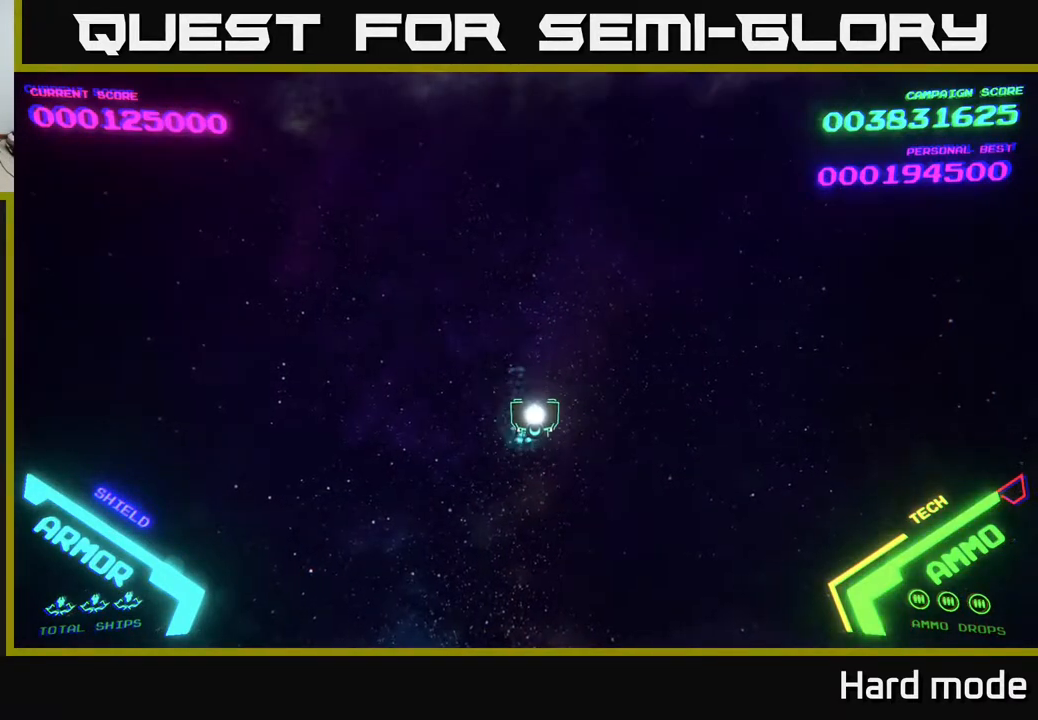
{"buttons": [], "left_stick": "down-right", "events": [[33, "left_stick", "up"], [300, "left_stick", "center"], [367, "left_stick", "down-left"], [500, "left_stick", "down-right"]]}
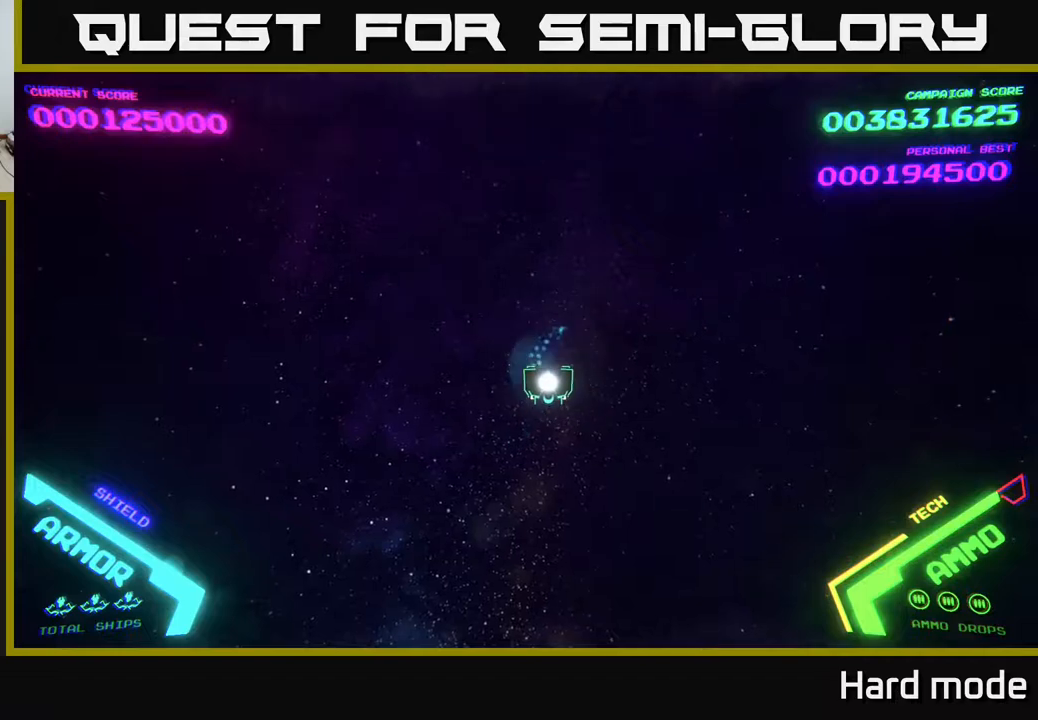
{"buttons": [], "left_stick": "down-left", "events": [[33, "left_stick", "right"], [150, "left_stick", "up-right"], [333, "left_stick", "down-left"]]}
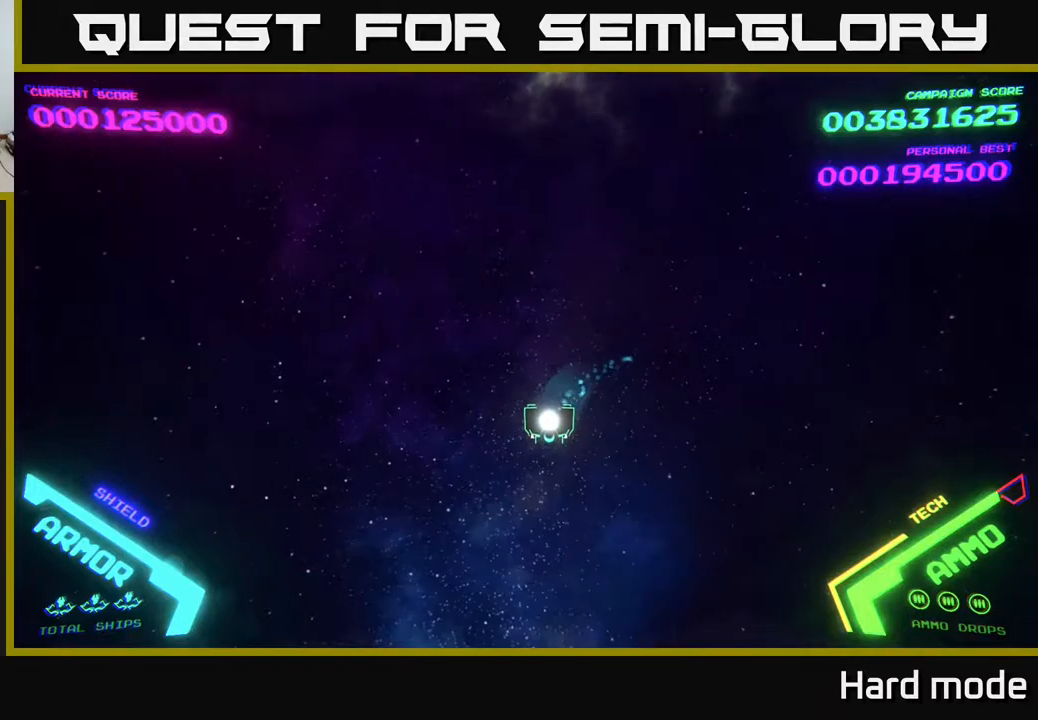
{"buttons": [], "left_stick": "up-right", "events": [[300, "left_stick", "center"], [500, "left_stick", "up-right"]]}
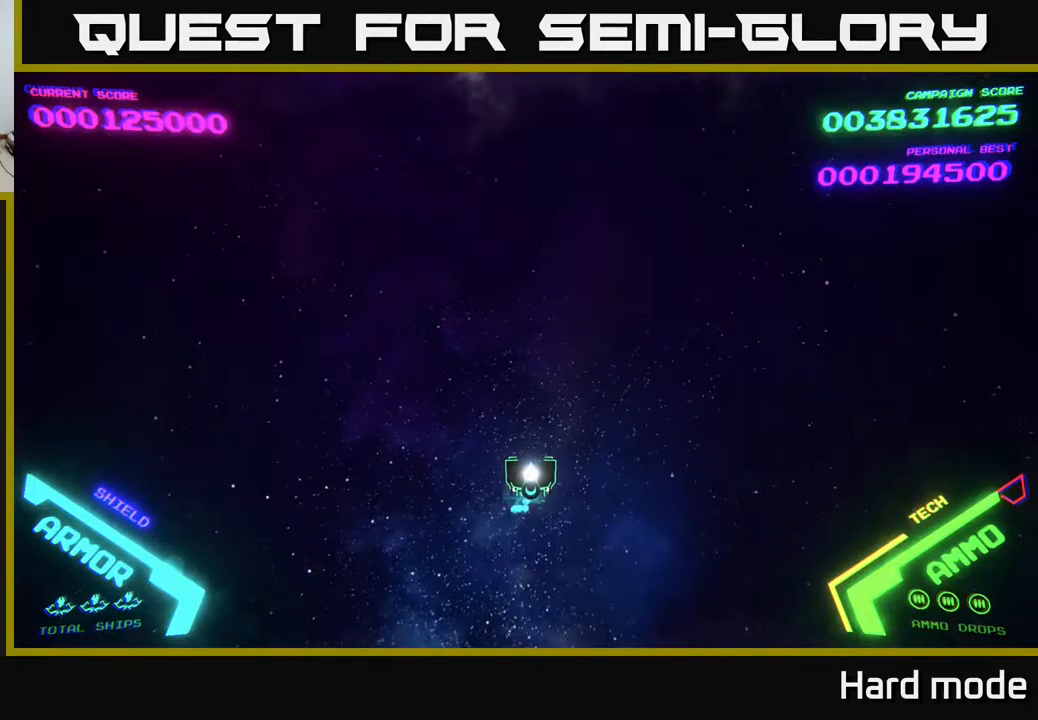
{"buttons": [], "left_stick": "center", "events": [[283, "left_stick", "center"]]}